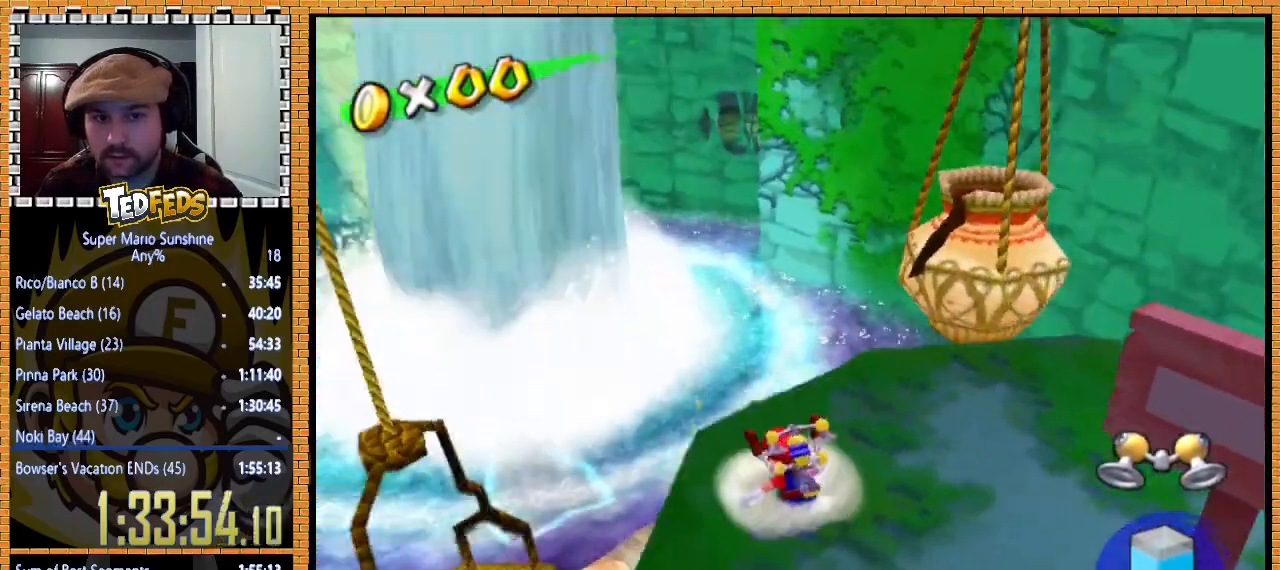
Gameplay with a controller (Xbox layout); each line is a JSON object with the inputs held at the frame after it (dt_ms = milliseconds from this image to that frame). "button_events" lists button changes between this image and that frame as [ms after this image, input, new state], when the widget could be followed in between (sticks are given only as held states). Not read: L2 R2 R3.
{"dt_ms": 500, "buttons": [], "left_stick": "up-left", "button_events": []}
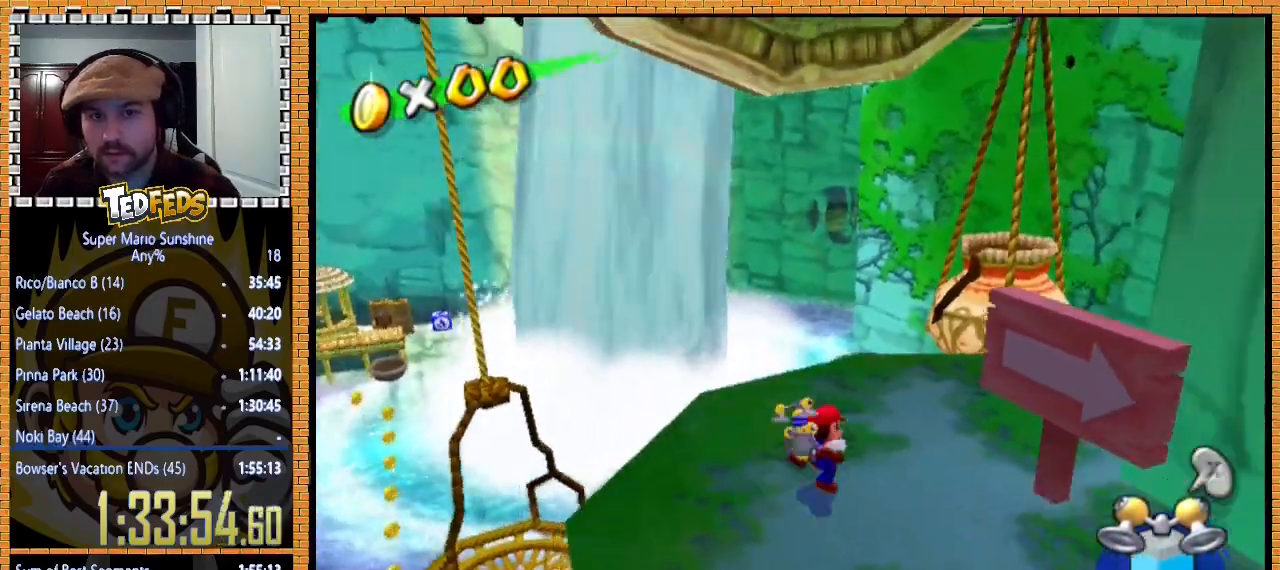
{"dt_ms": 500, "buttons": ["A"], "left_stick": "up-left", "button_events": [[333, "A", "down"]]}
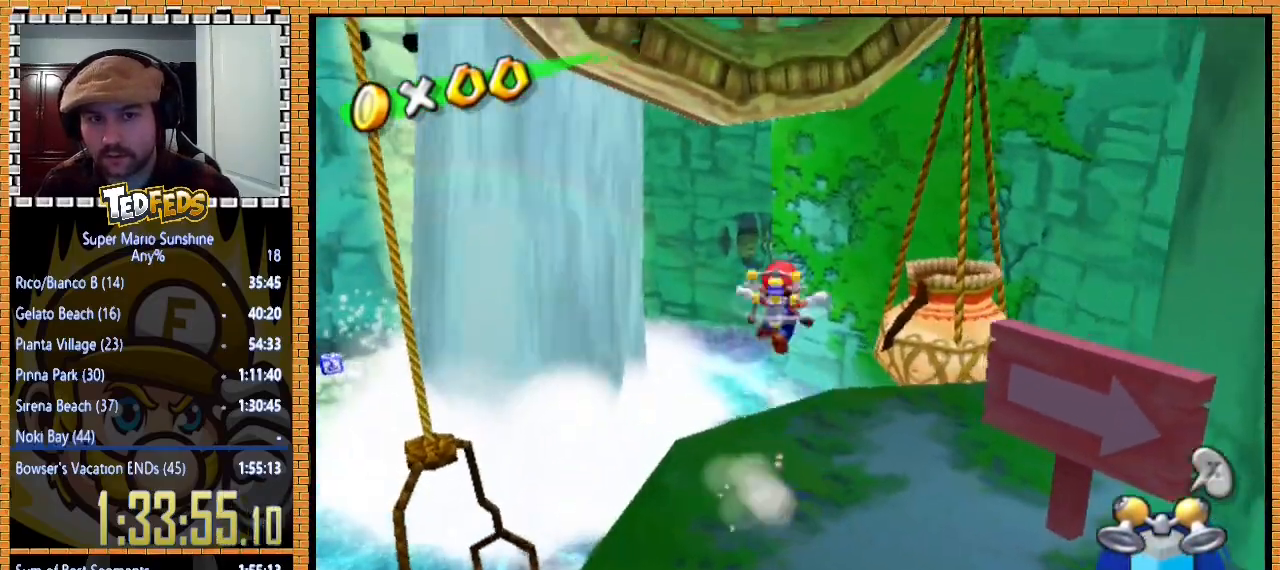
{"dt_ms": 500, "buttons": ["A"], "left_stick": "down-left", "button_events": []}
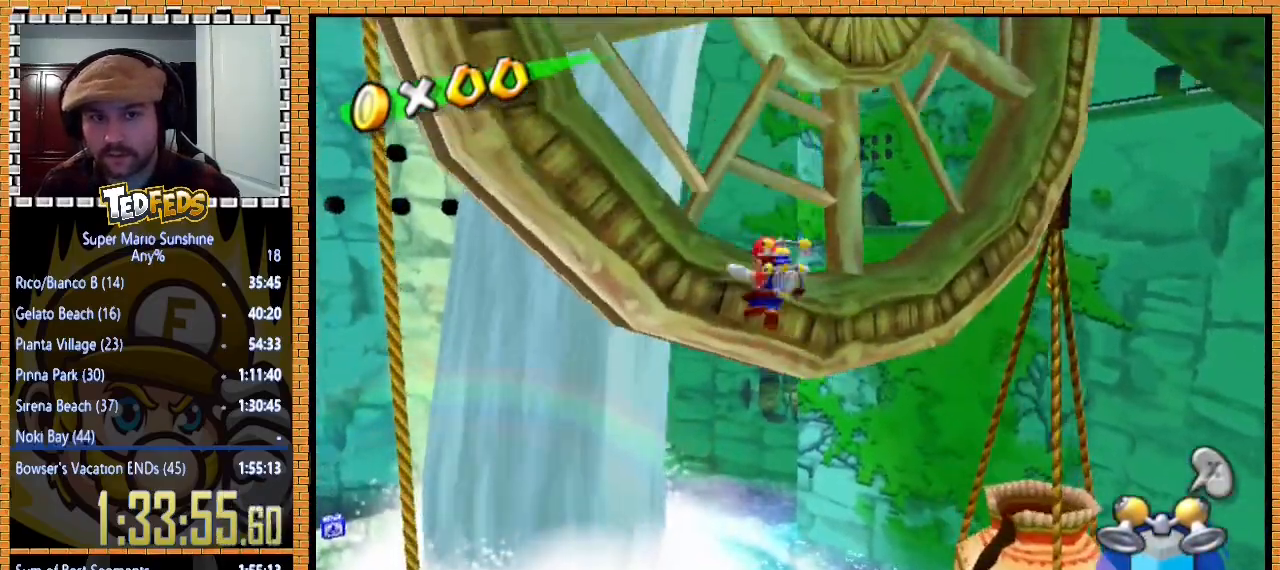
{"dt_ms": 500, "buttons": ["A"], "left_stick": "down", "button_events": [[33, "A", "up"], [133, "A", "down"], [167, "L3", "down"], [233, "L3", "up"]]}
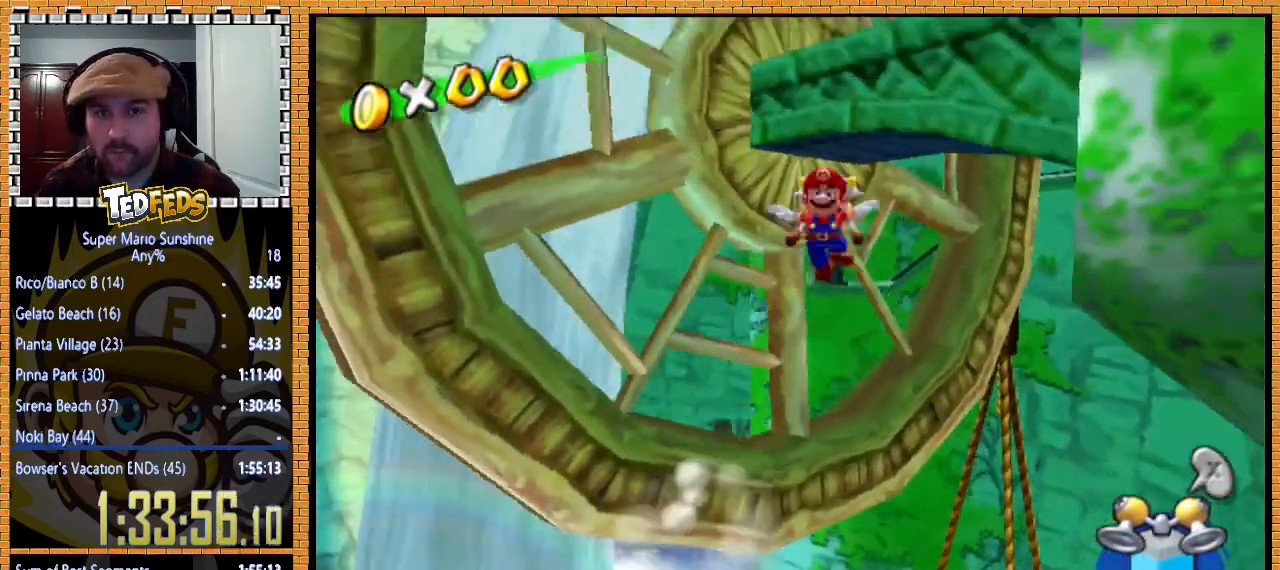
{"dt_ms": 500, "buttons": ["A", "L3"], "left_stick": "left", "button_events": [[267, "A", "up"], [433, "A", "down"], [500, "L3", "down"]]}
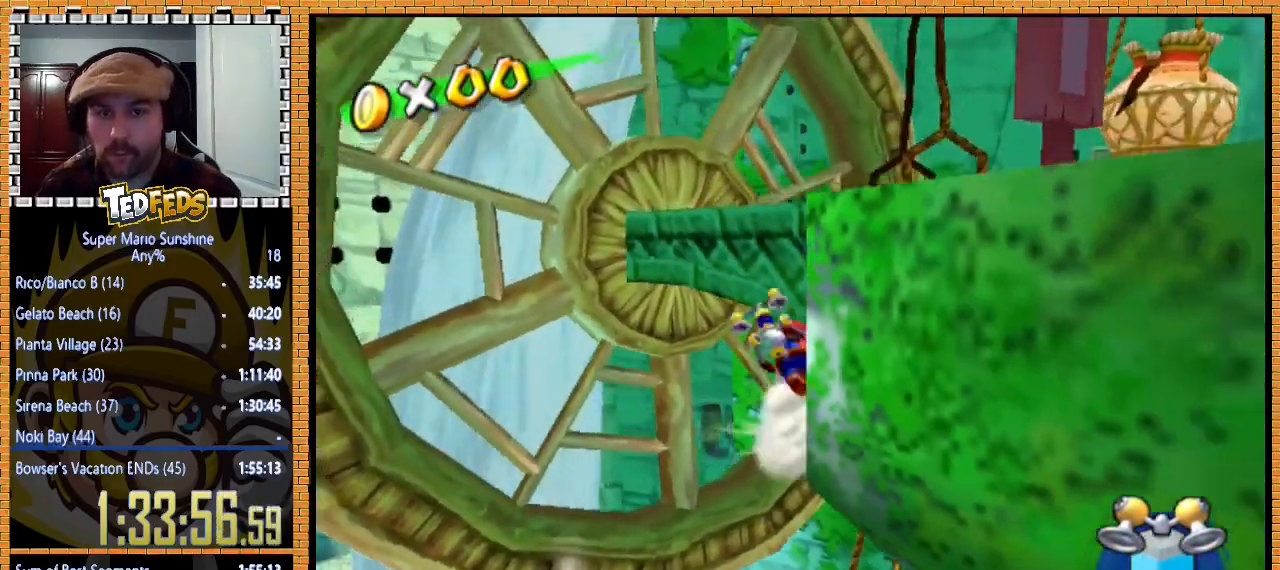
{"dt_ms": 500, "buttons": ["A"], "left_stick": "up-left", "button_events": [[67, "L3", "up"]]}
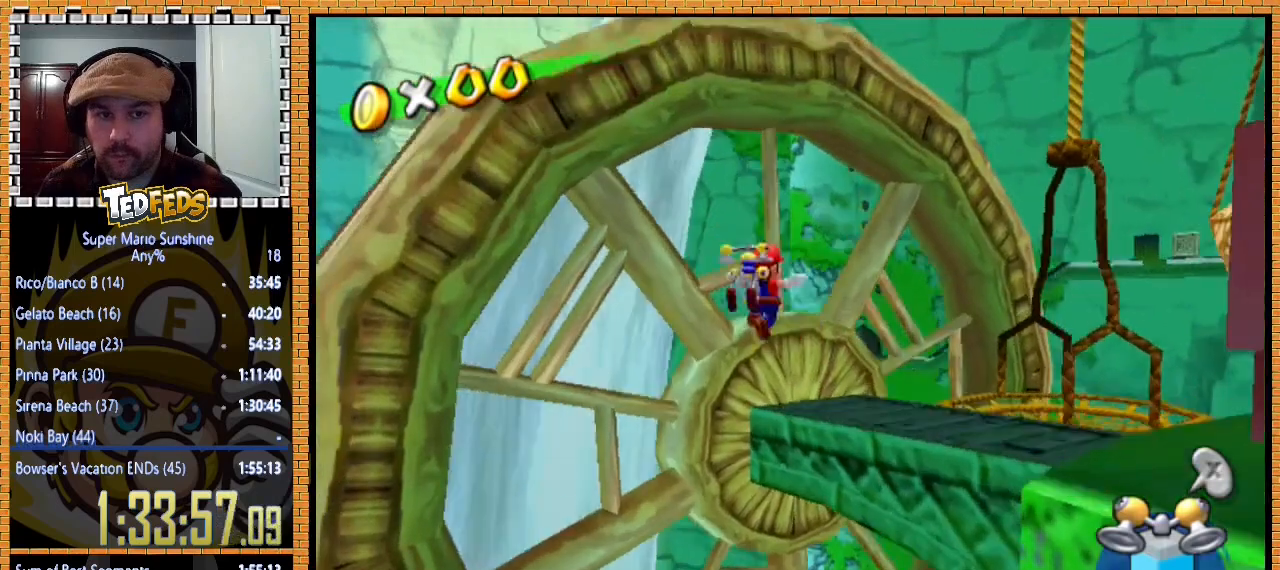
{"dt_ms": 500, "buttons": ["A"], "left_stick": "down-right", "button_events": [[33, "A", "up"], [167, "A", "down"]]}
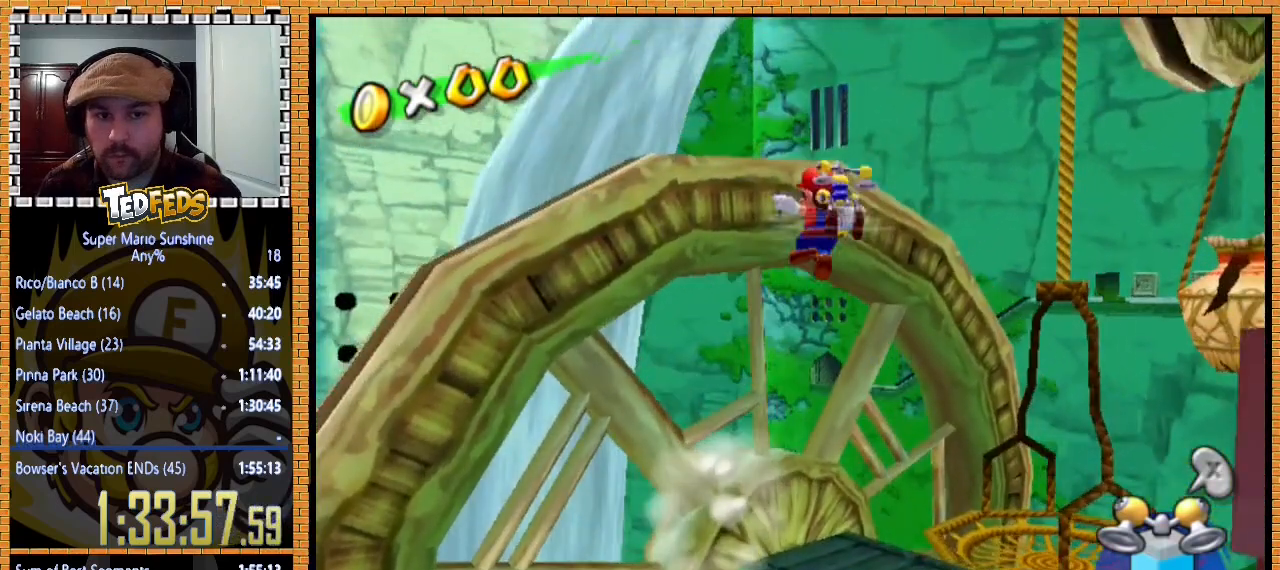
{"dt_ms": 1000, "buttons": [], "left_stick": "up", "button_events": [[167, "A", "up"]]}
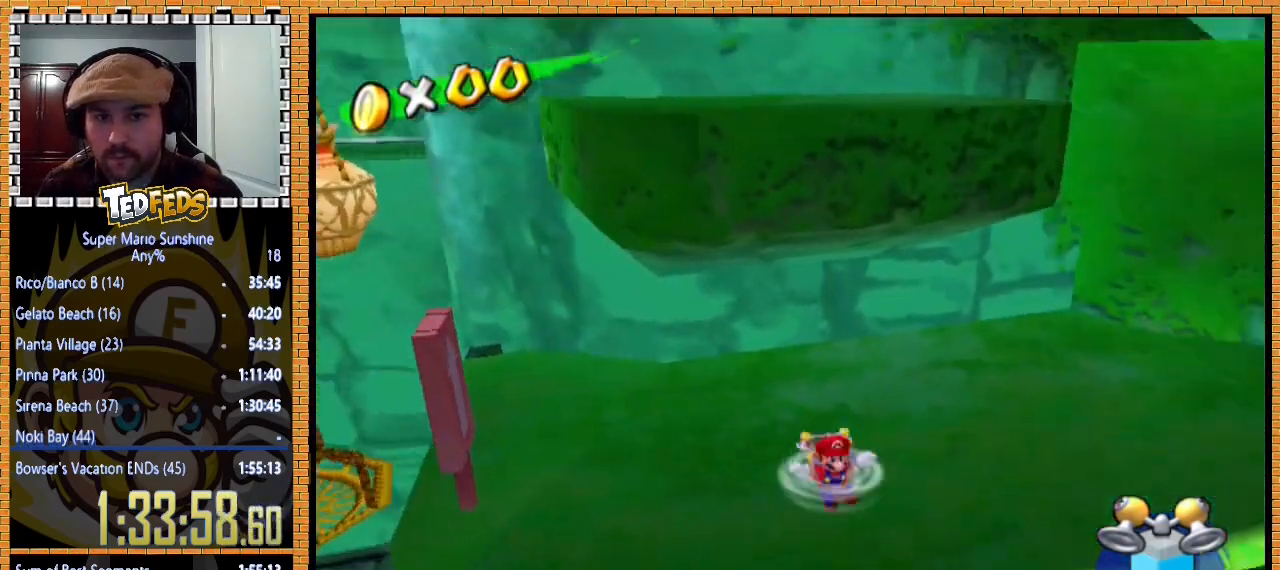
{"dt_ms": 500, "buttons": ["A"], "left_stick": "up-left", "button_events": [[467, "A", "down"]]}
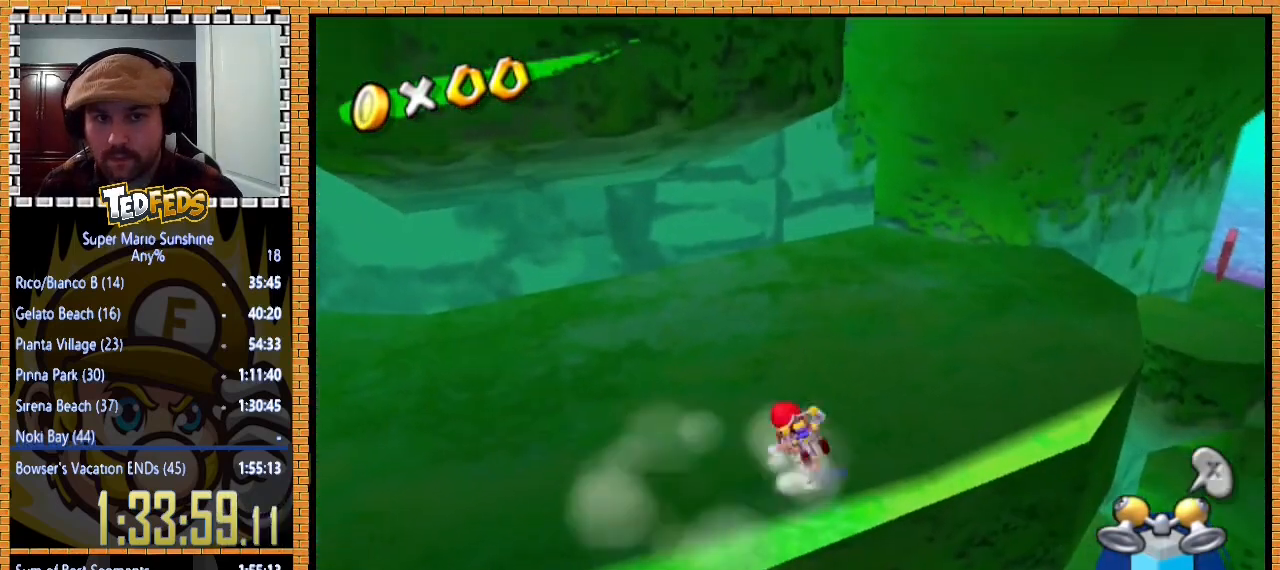
{"dt_ms": 1000, "buttons": [], "left_stick": "up", "button_events": [[467, "A", "up"], [567, "A", "down"], [933, "A", "up"]]}
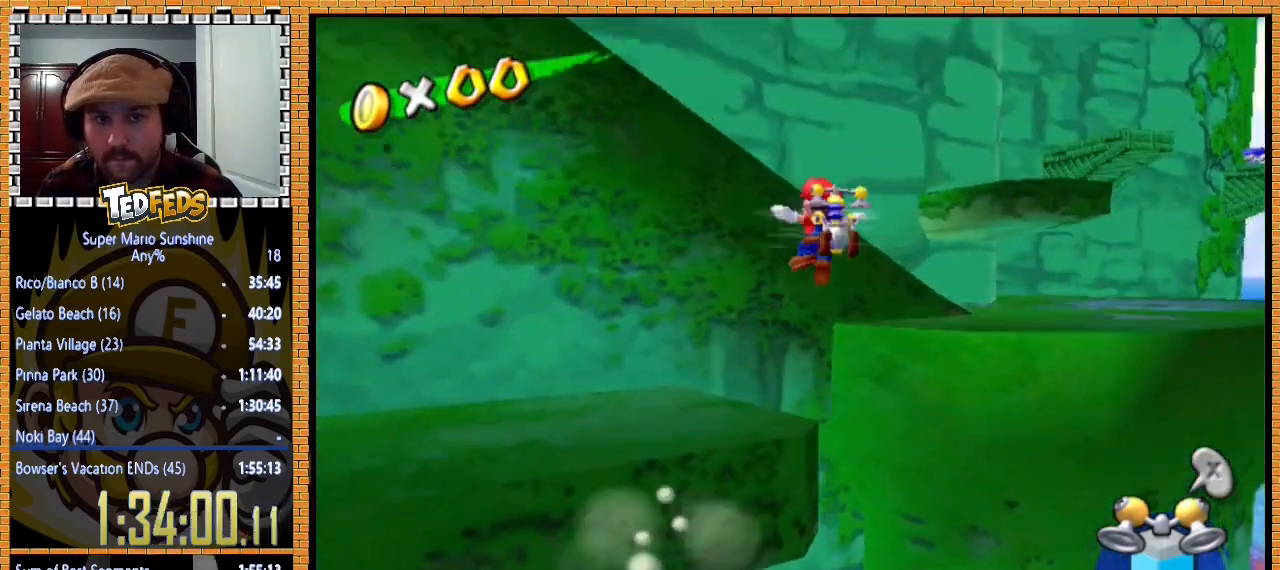
{"dt_ms": 500, "buttons": [], "left_stick": "up-left", "button_events": []}
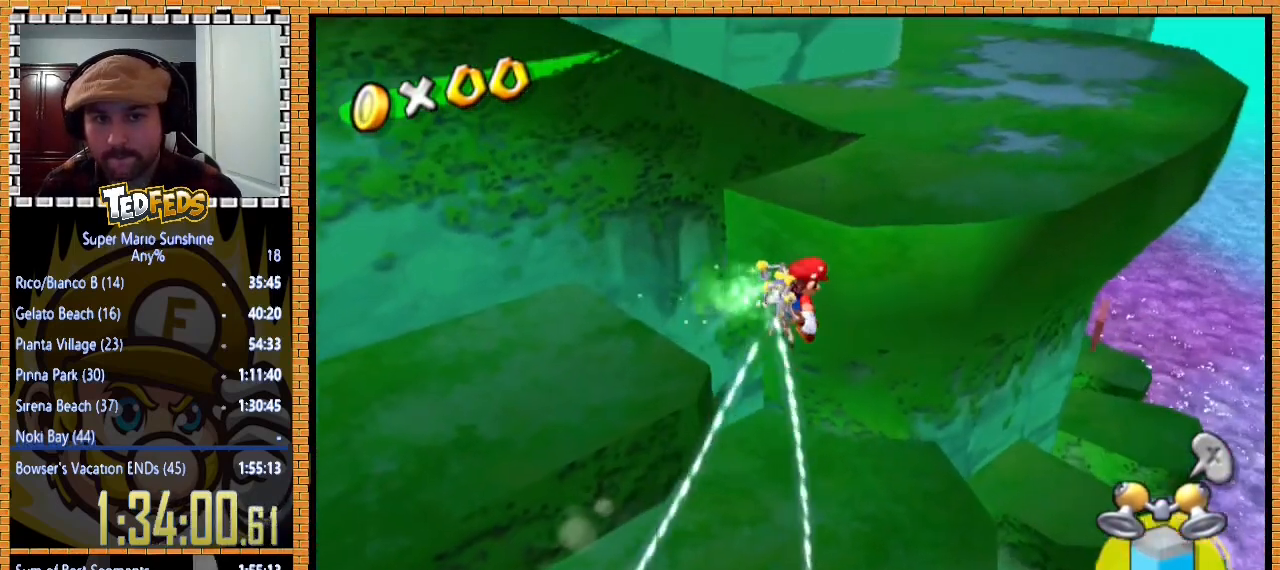
{"dt_ms": 500, "buttons": [], "left_stick": "up", "button_events": []}
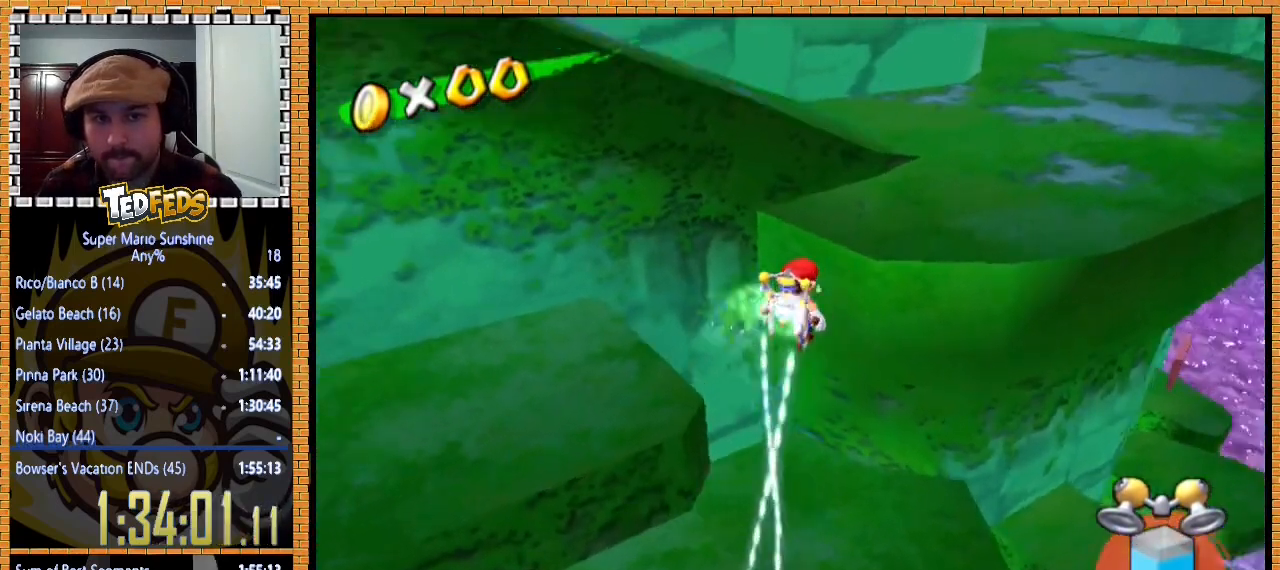
{"dt_ms": 500, "buttons": [], "left_stick": "up", "button_events": []}
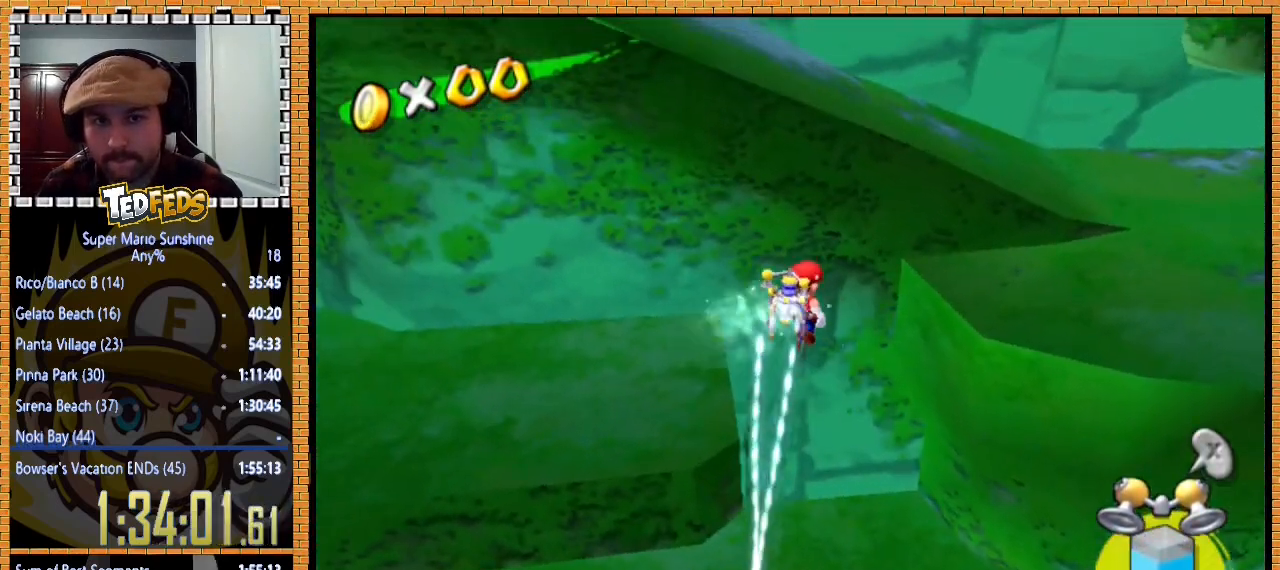
{"dt_ms": 500, "buttons": [], "left_stick": "up", "button_events": []}
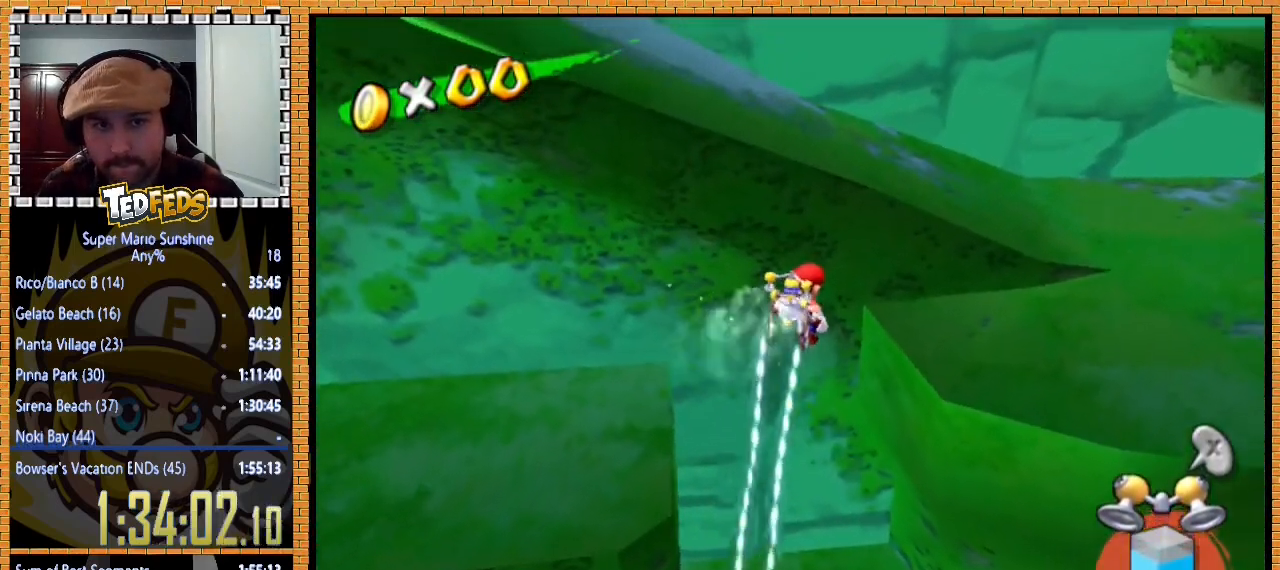
{"dt_ms": 500, "buttons": [], "left_stick": "up", "button_events": []}
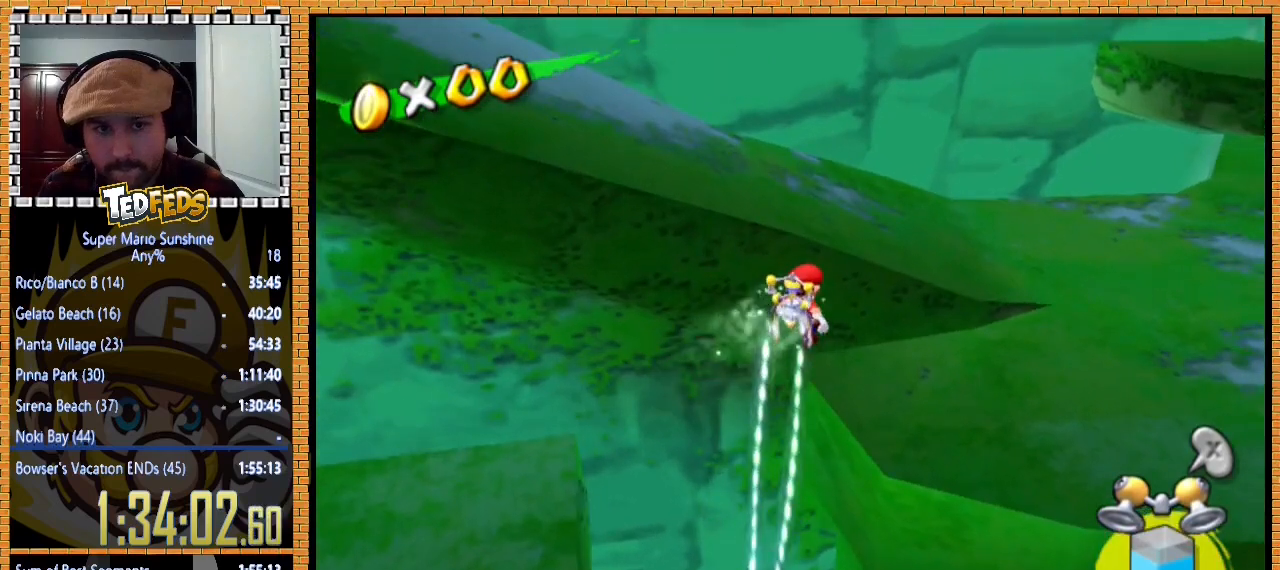
{"dt_ms": 500, "buttons": [], "left_stick": "down-right", "button_events": []}
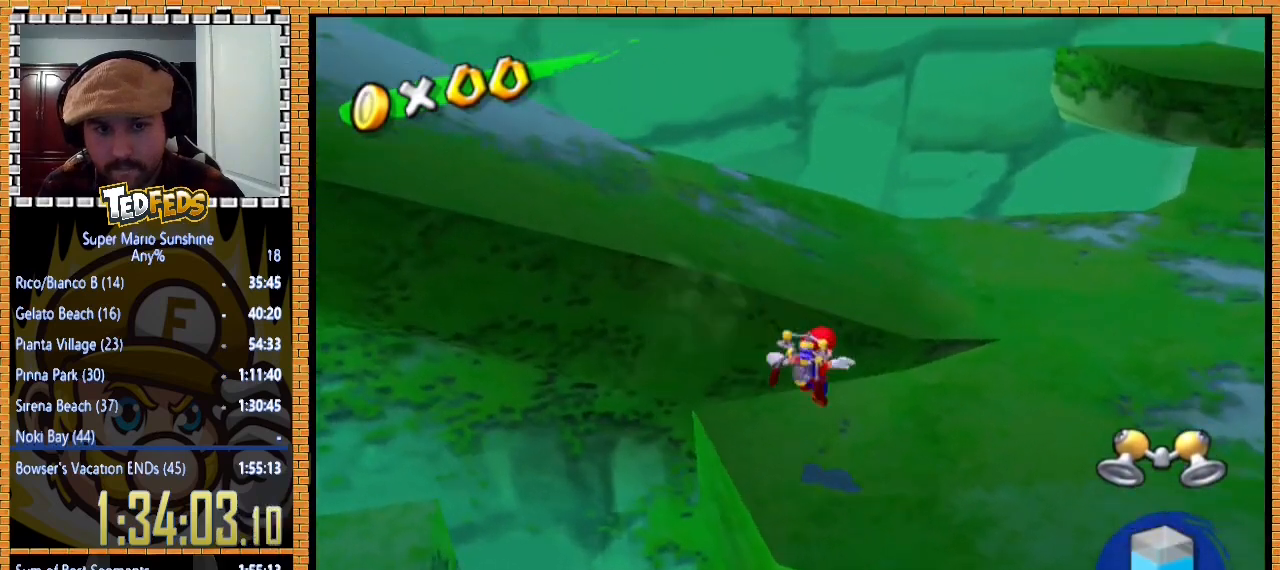
{"dt_ms": 500, "buttons": ["A", "X"], "left_stick": "up-left", "button_events": [[267, "A", "down"], [300, "X", "down"]]}
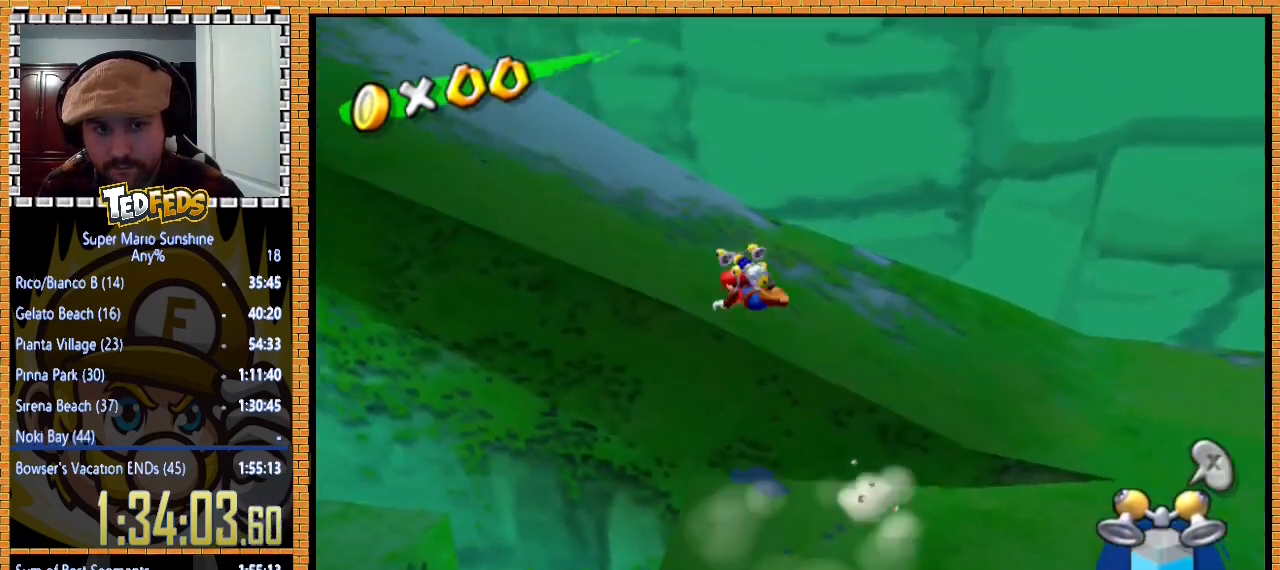
{"dt_ms": 500, "buttons": [], "left_stick": "down-left", "button_events": [[100, "X", "up"], [167, "A", "up"]]}
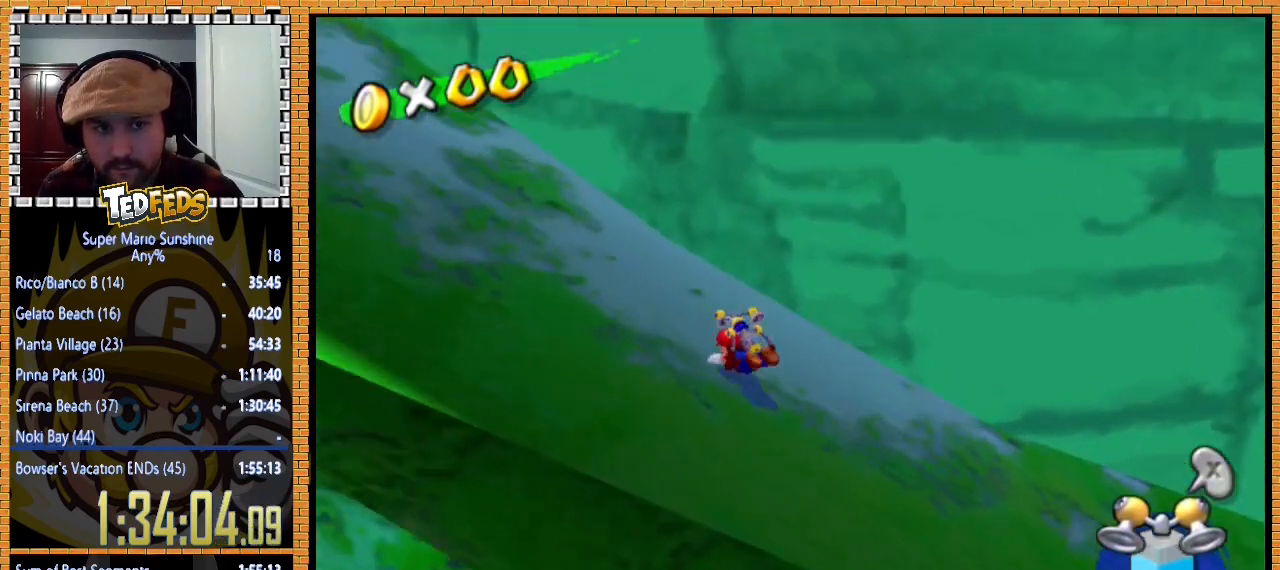
{"dt_ms": 500, "buttons": [], "left_stick": "left", "button_events": [[67, "A", "down"], [200, "A", "up"]]}
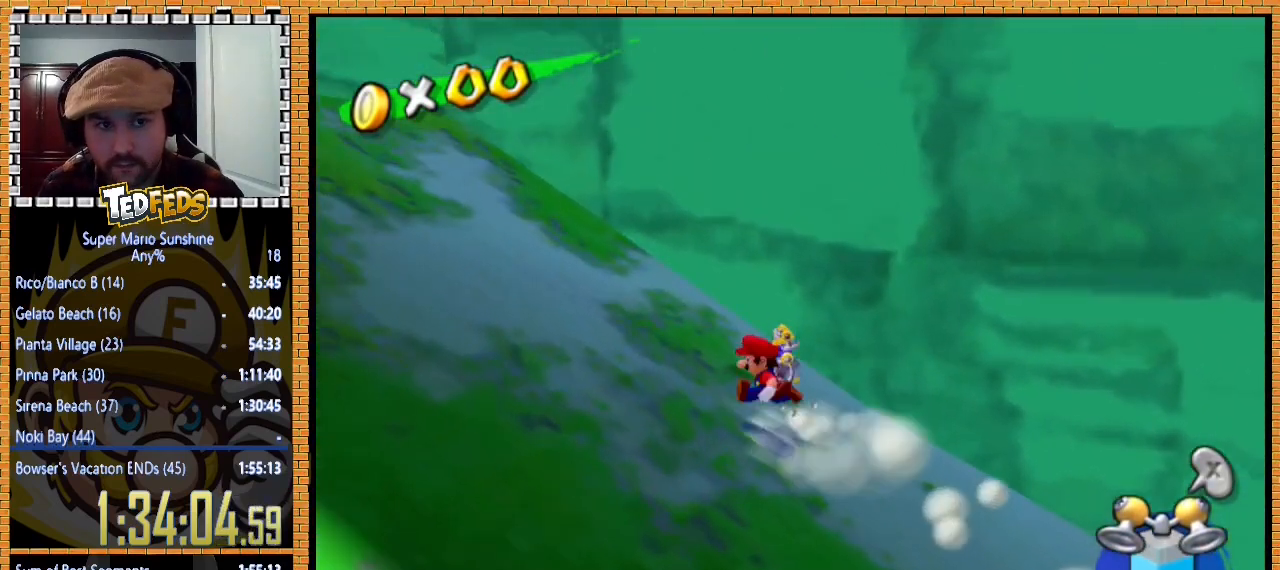
{"dt_ms": 500, "buttons": [], "left_stick": "up-left", "button_events": []}
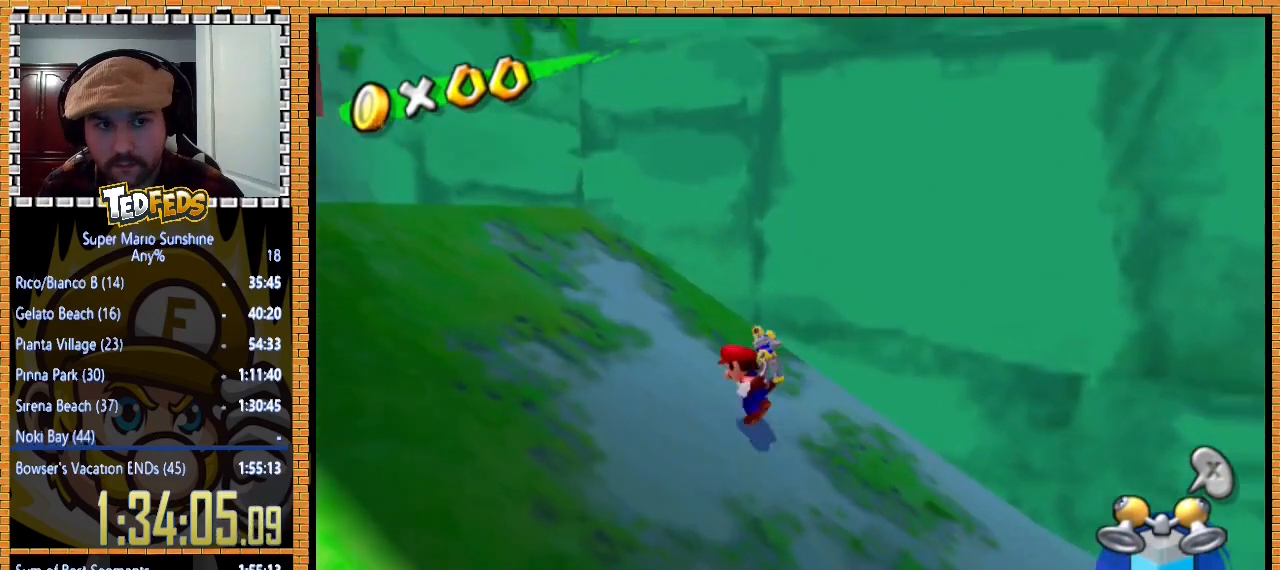
{"dt_ms": 500, "buttons": ["A"], "left_stick": "up-left", "button_events": [[400, "A", "down"]]}
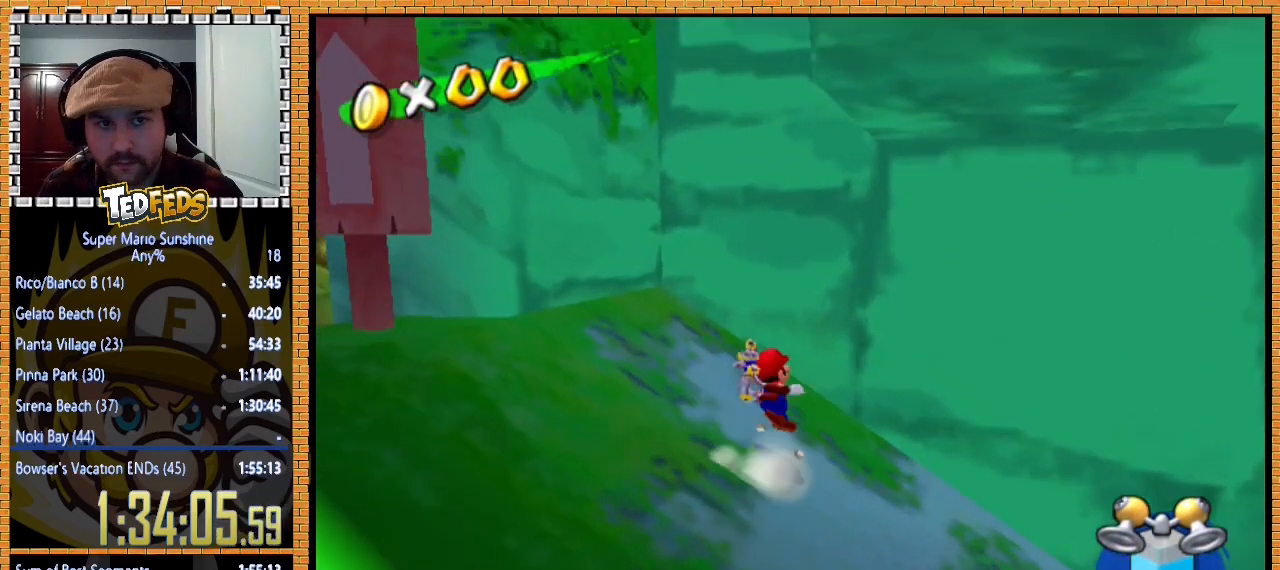
{"dt_ms": 500, "buttons": ["A"], "left_stick": "left", "button_events": []}
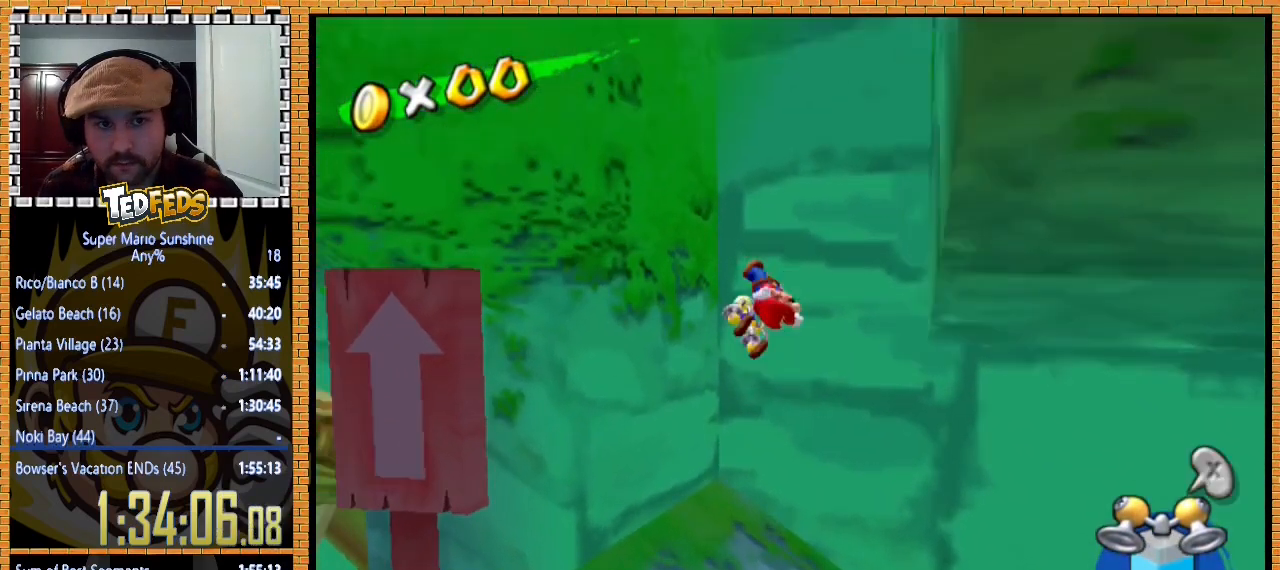
{"dt_ms": 500, "buttons": ["A"], "left_stick": "down-right", "button_events": [[200, "A", "up"], [267, "A", "down"]]}
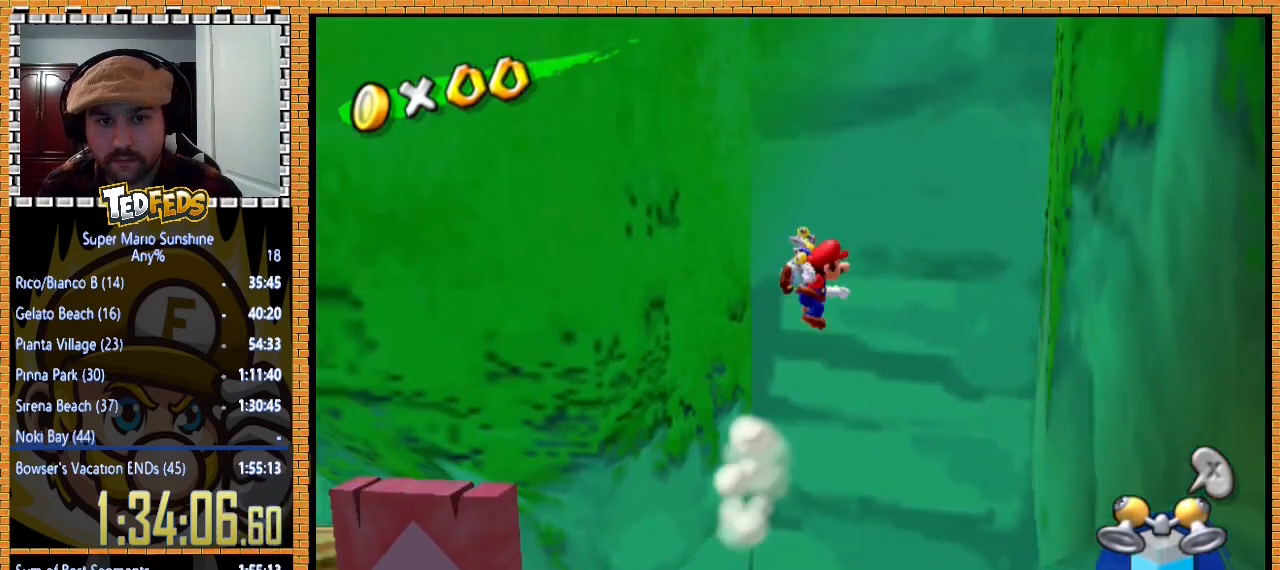
{"dt_ms": 500, "buttons": ["A"], "left_stick": "right", "button_events": [[333, "A", "up"], [433, "A", "down"]]}
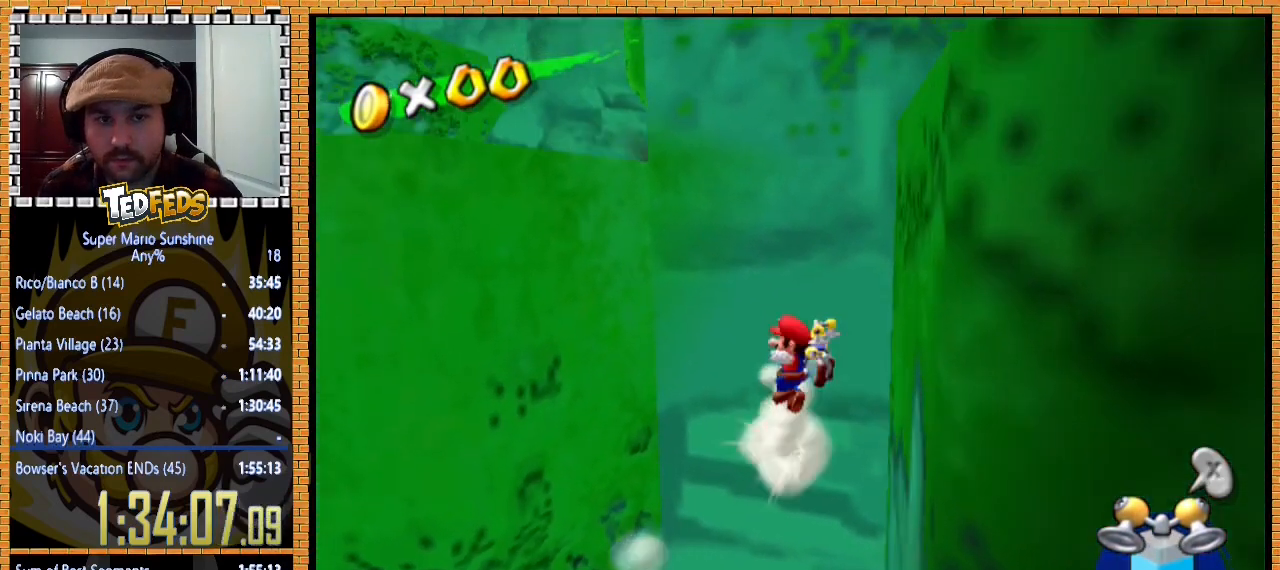
{"dt_ms": 500, "buttons": [], "left_stick": "right", "button_events": [[433, "A", "up"]]}
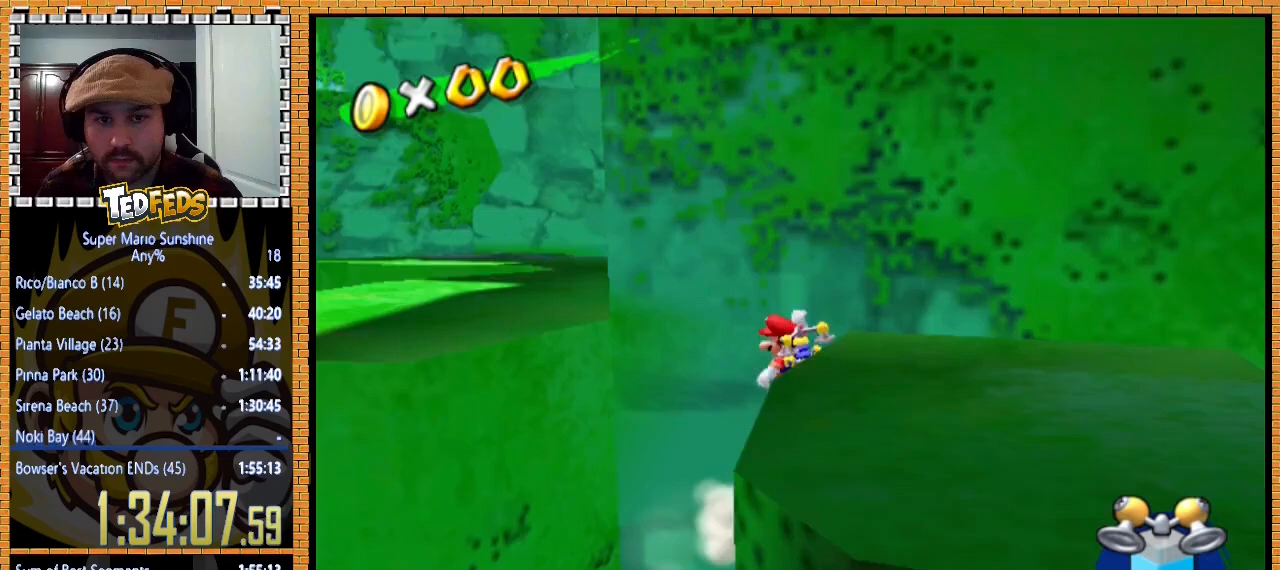
{"dt_ms": 500, "buttons": [], "left_stick": "right", "button_events": [[67, "A", "down"], [500, "A", "up"]]}
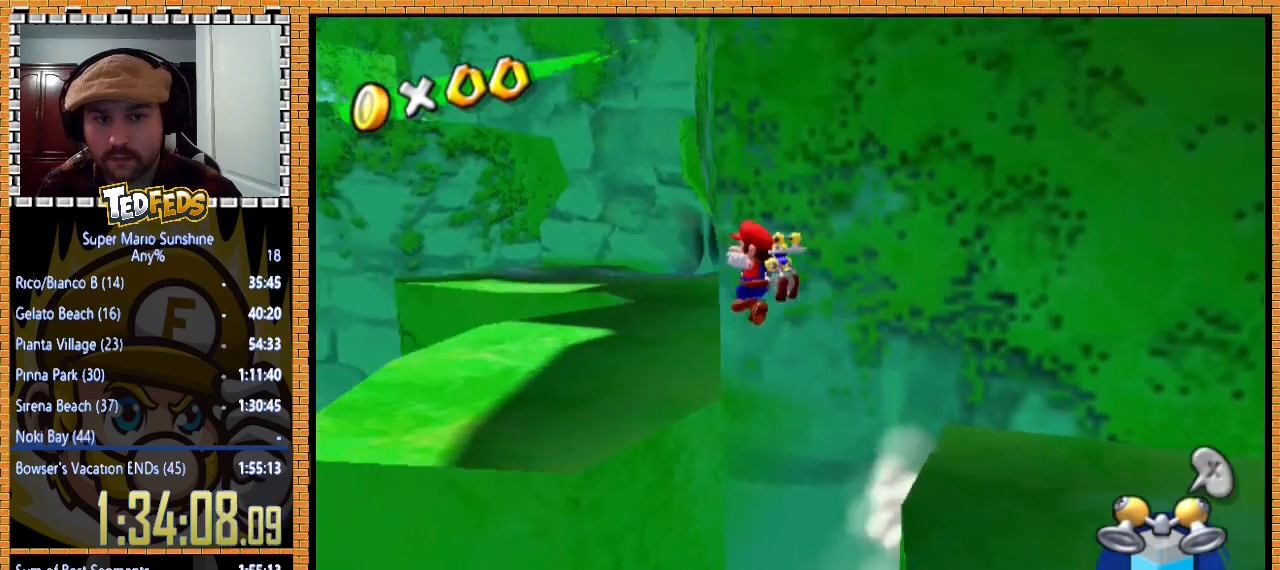
{"dt_ms": 500, "buttons": [], "left_stick": "up", "button_events": []}
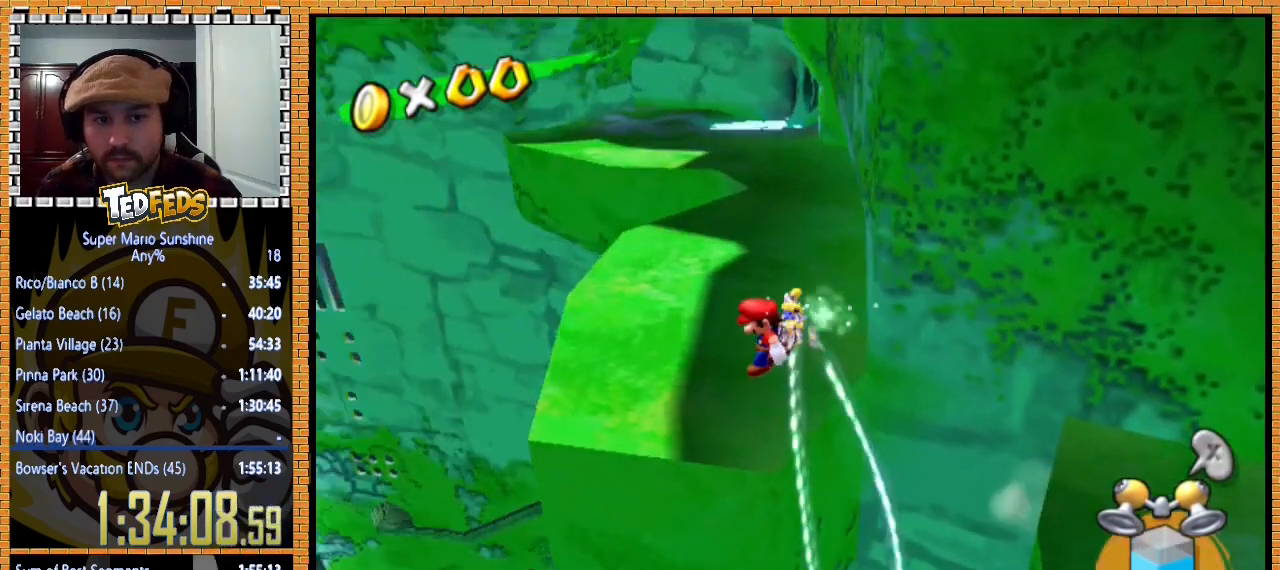
{"dt_ms": 500, "buttons": [], "left_stick": "up-right", "button_events": []}
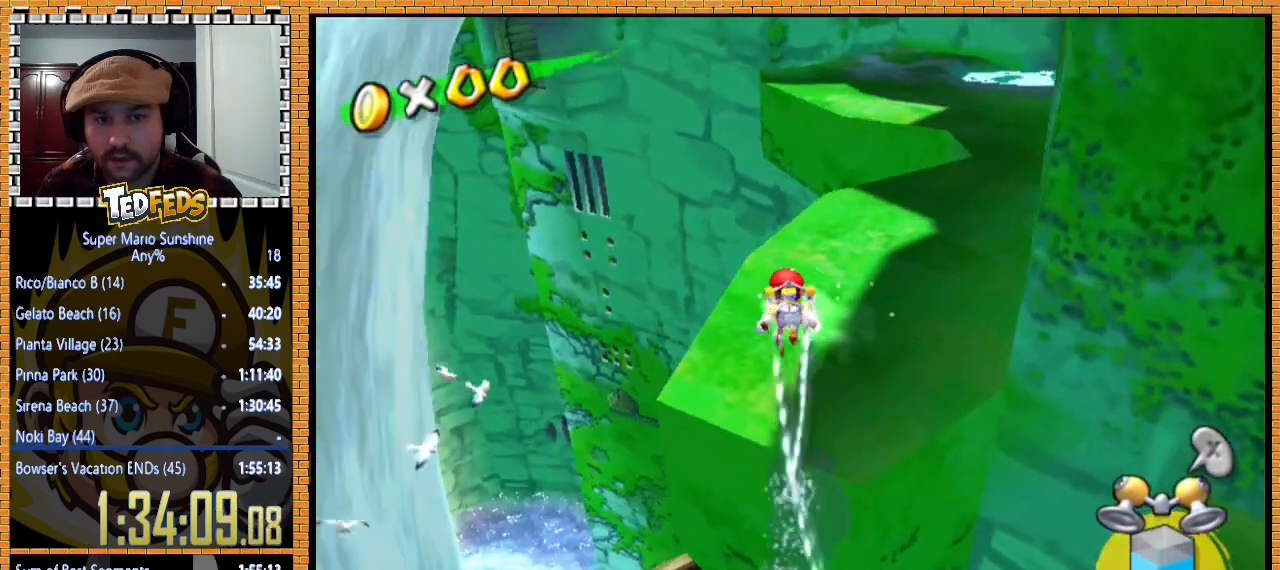
{"dt_ms": 500, "buttons": [], "left_stick": "up-left", "button_events": []}
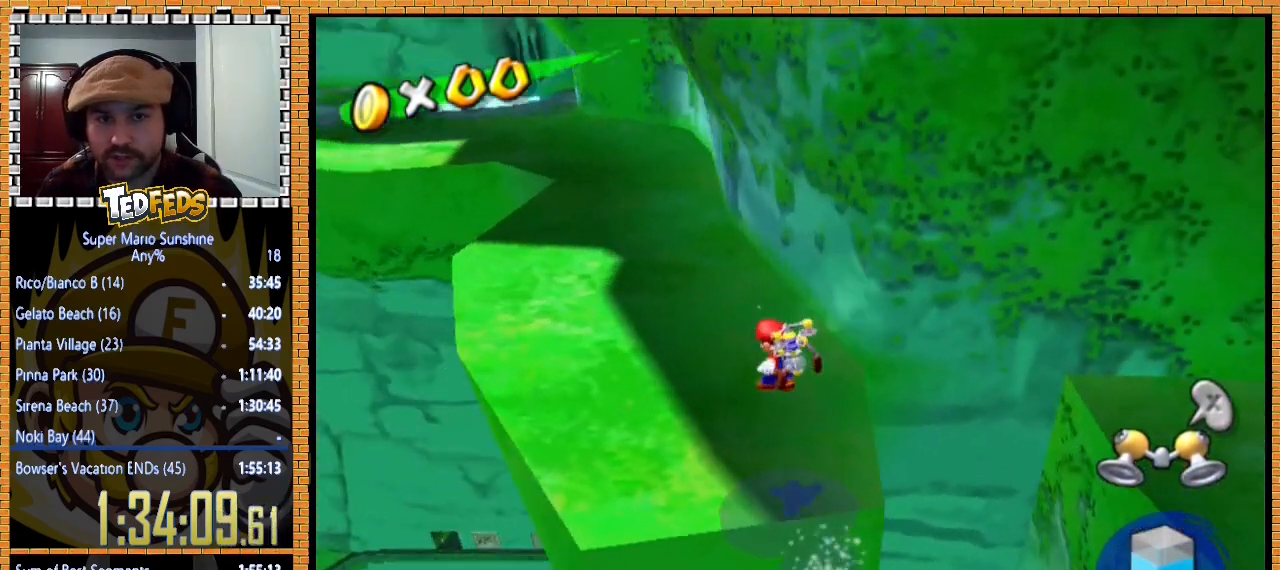
{"dt_ms": 500, "buttons": [], "left_stick": "up", "button_events": []}